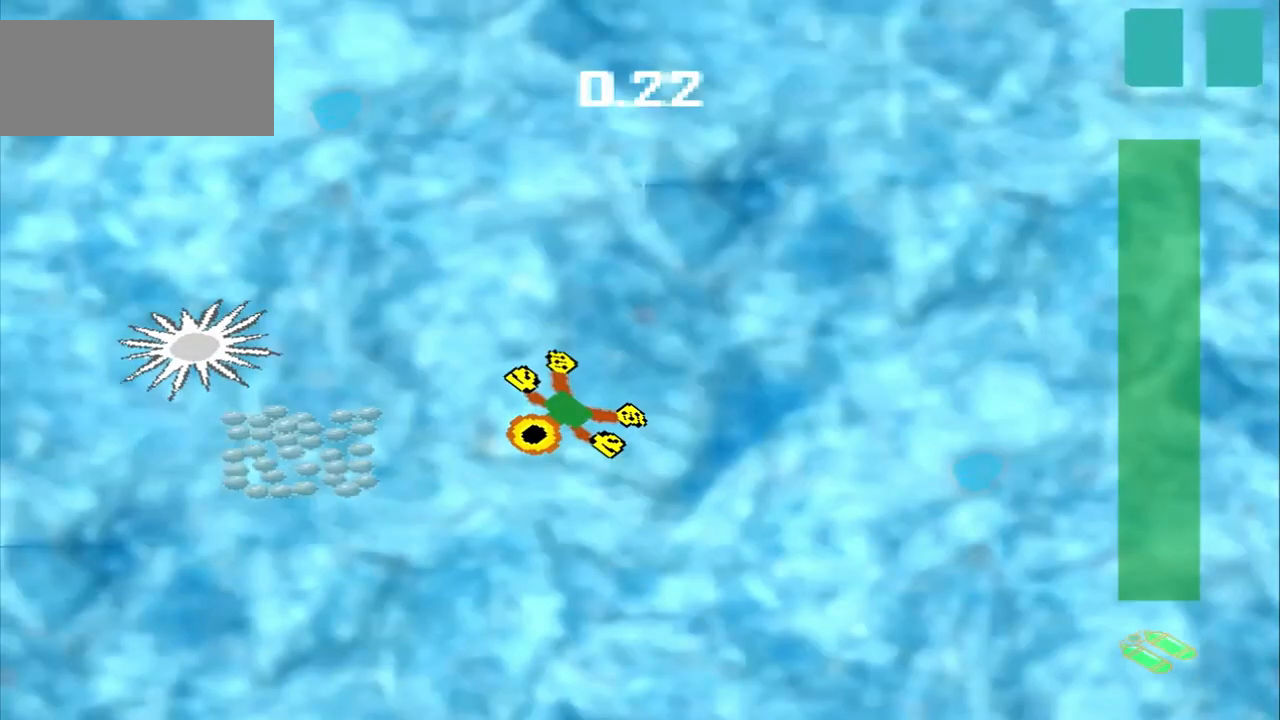
Gameplay with a controller (PlayStation layout); each line is a JSON object with the inputs held at the frame after it. "events" lists button and stick changes between this image and that frame as [ms after this image, input, new state], when the widget could be followed in between. Not read: L2 L3 R2 R3 right_stick.
{"buttons": ["CROSS"], "left_stick": "center", "events": [[83, "CROSS", "up"], [458, "CROSS", "down"], [458, "left_stick", "center"]]}
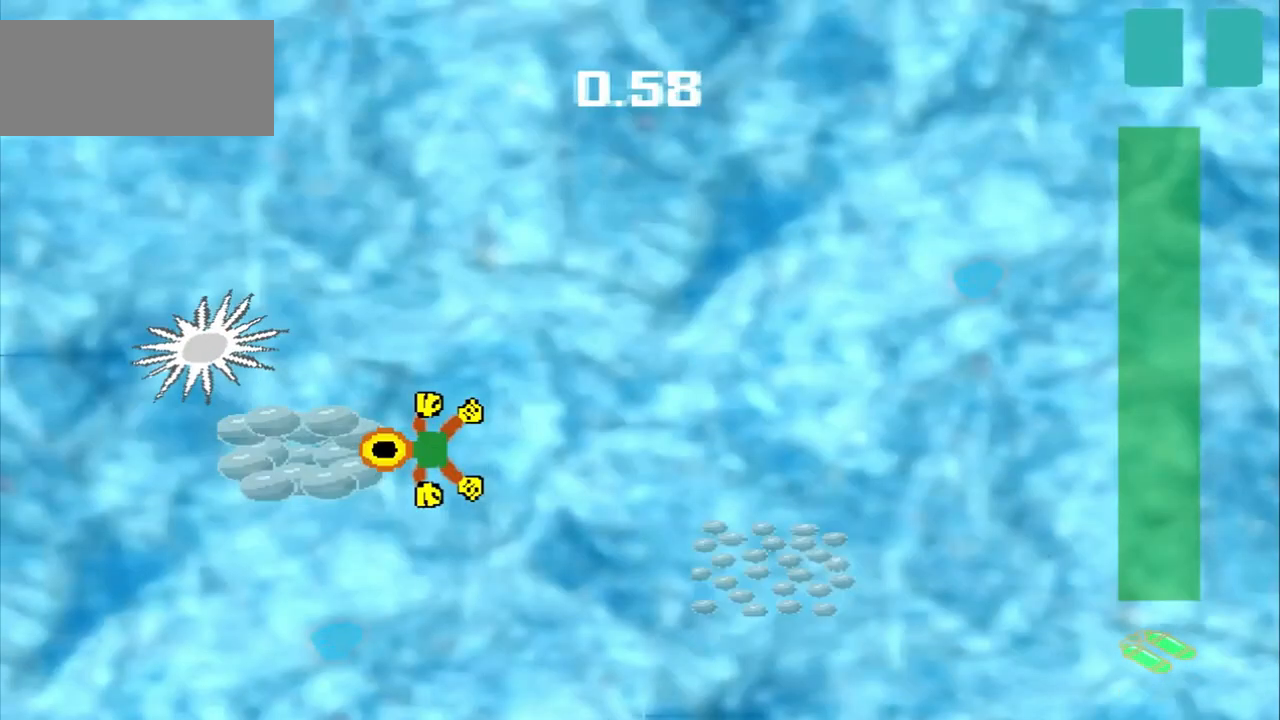
{"buttons": ["CROSS"], "left_stick": "down-right", "events": [[167, "left_stick", "down-right"]]}
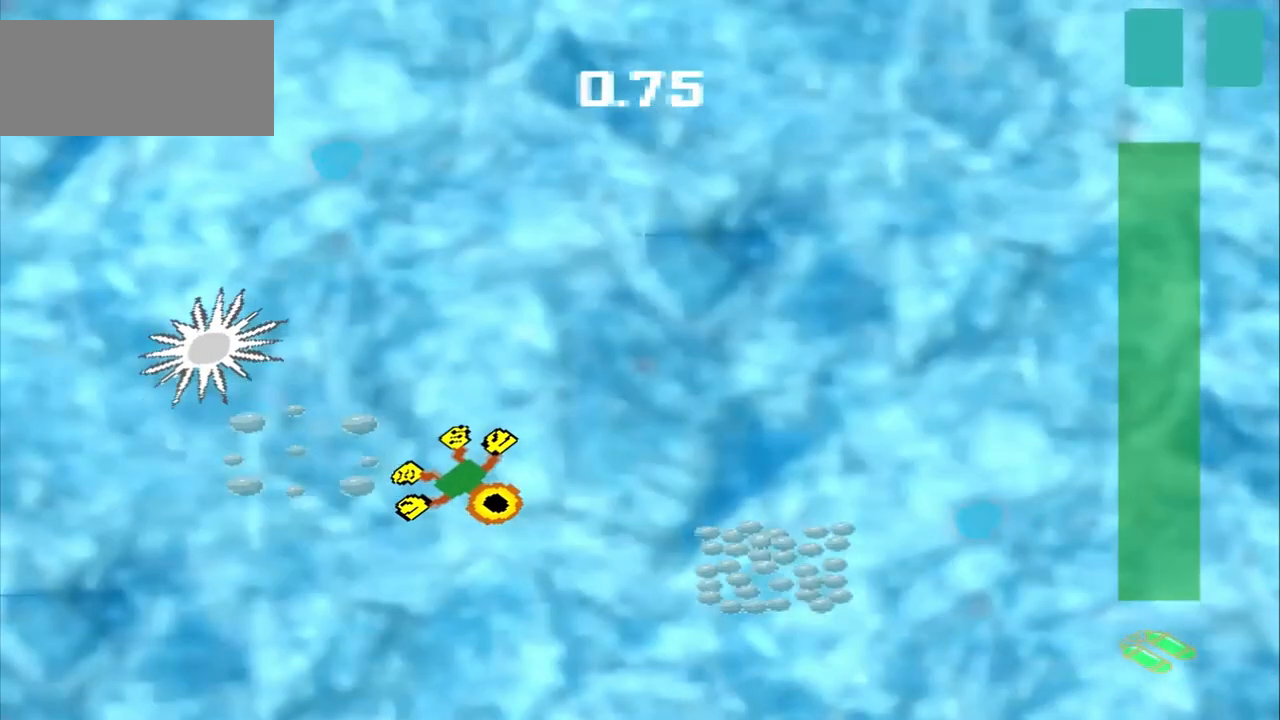
{"buttons": ["CROSS"], "left_stick": "down-right", "events": [[125, "CROSS", "up"], [500, "CROSS", "down"]]}
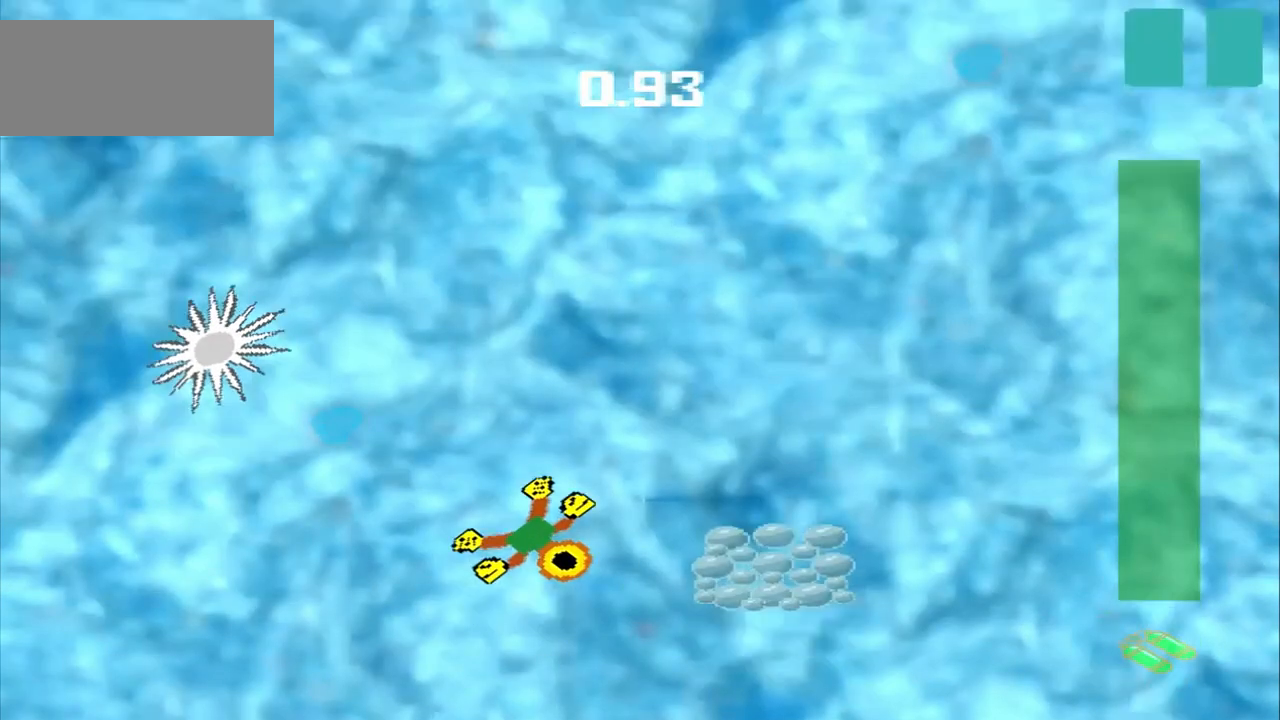
{"buttons": ["DPAD_DOWN"], "left_stick": "up-left", "events": [[125, "left_stick", "right"], [333, "left_stick", "center"], [458, "CROSS", "up"], [500, "DPAD_DOWN", "down"], [500, "left_stick", "up-left"]]}
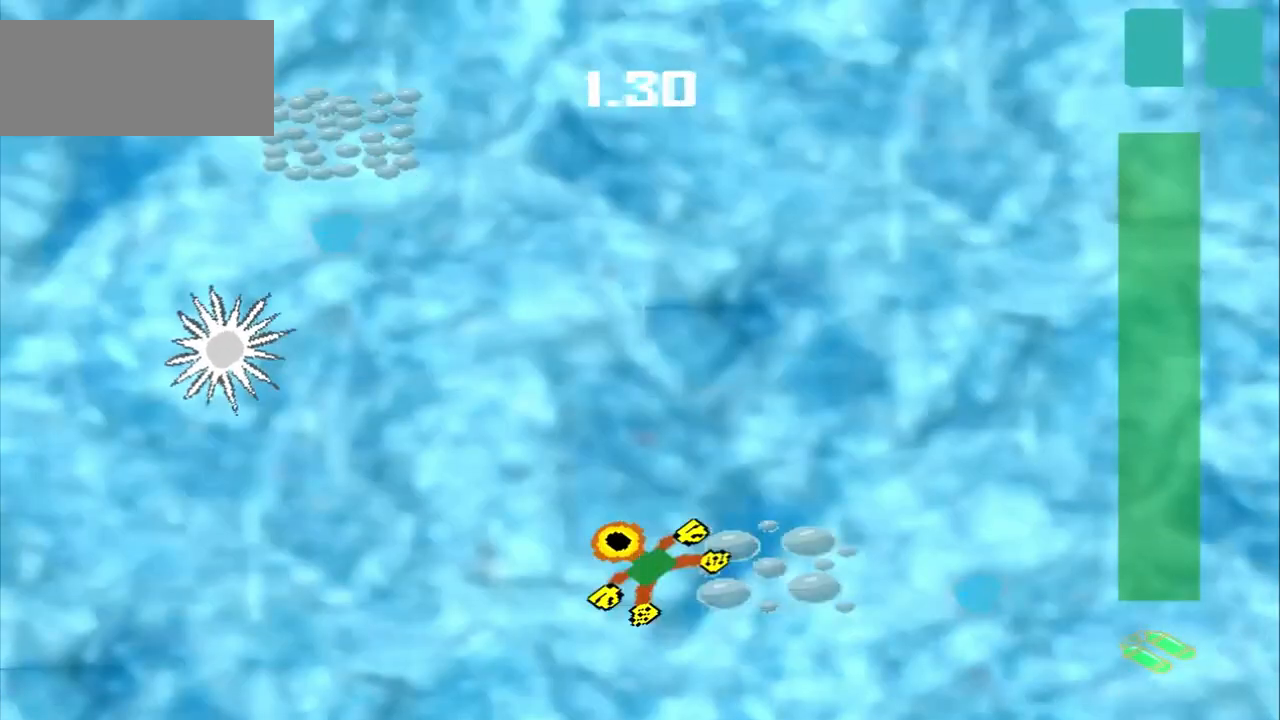
{"buttons": [], "left_stick": "up-left", "events": [[417, "DPAD_DOWN", "up"]]}
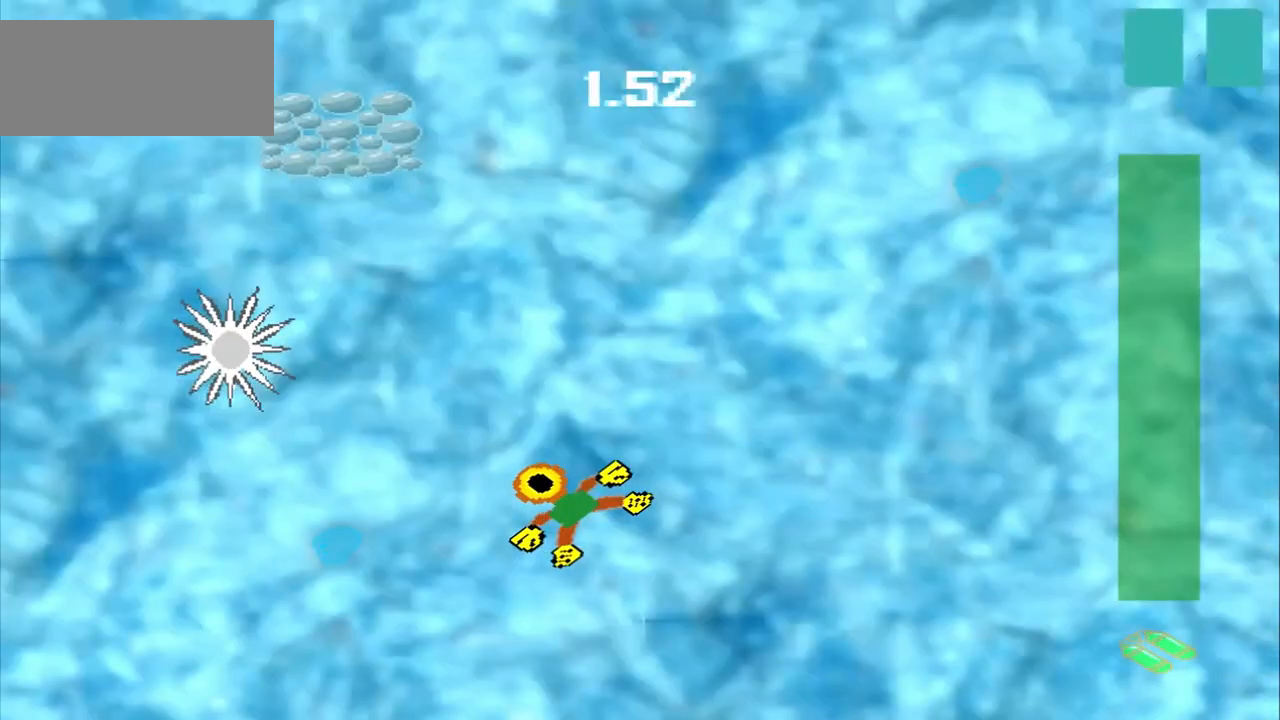
{"buttons": ["DPAD_DOWN"], "left_stick": "up-left", "events": [[83, "DPAD_DOWN", "down"]]}